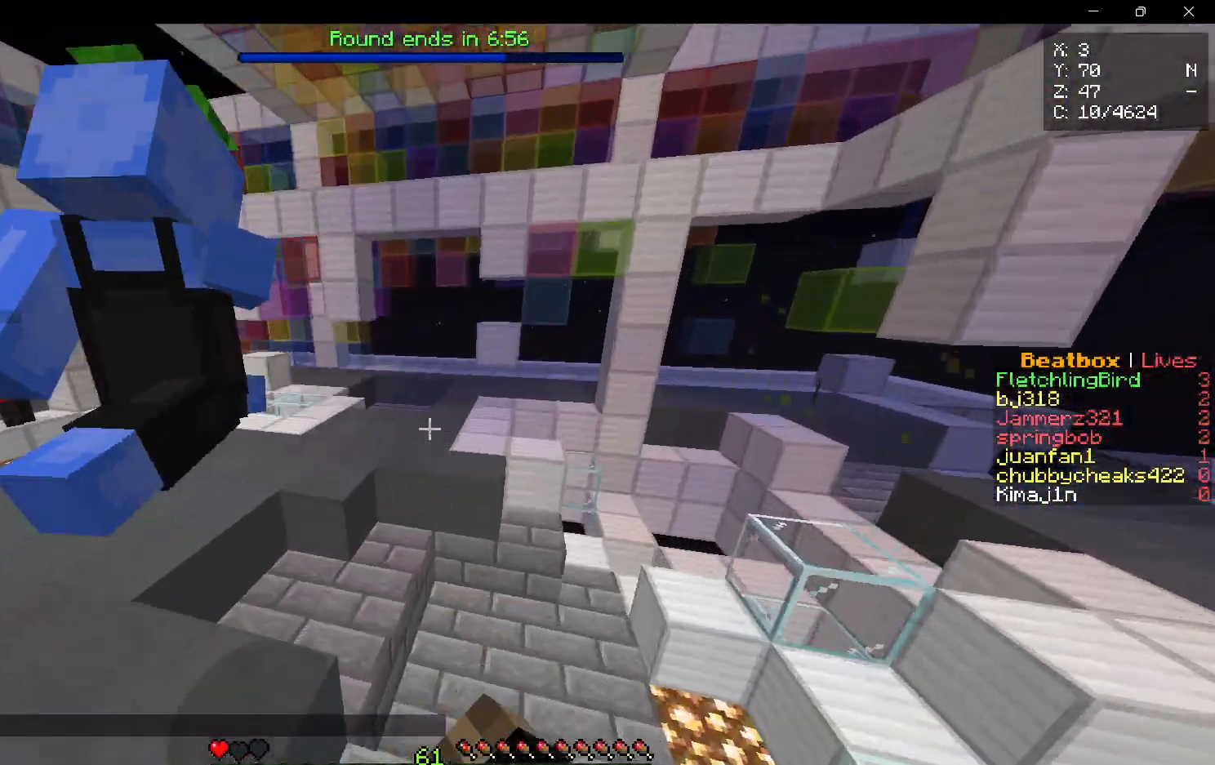
Gameplay with keyboard and mouse; each line is a JSON object with the keys and mouse buttons held at the frame after it. "events" lists presses ("down") and releases ("up") of "a", "d", "s", "w", "mouse_left" and "mouse_right" between this image and that frame as [ms after this image, input, new state], when the widget could be followed in between. "mouse_left", "mouse_right" = the "left", "right" buttons of the "mouse" list. No other keys are recorded. Fast repeated clicks can show as one long hold. Mouse movement is not recorded.
{"keys": ["w"], "mouse": ["left"], "events": [[83, "a", "down"], [233, "a", "up"], [283, "d", "down"], [500, "d", "up"]]}
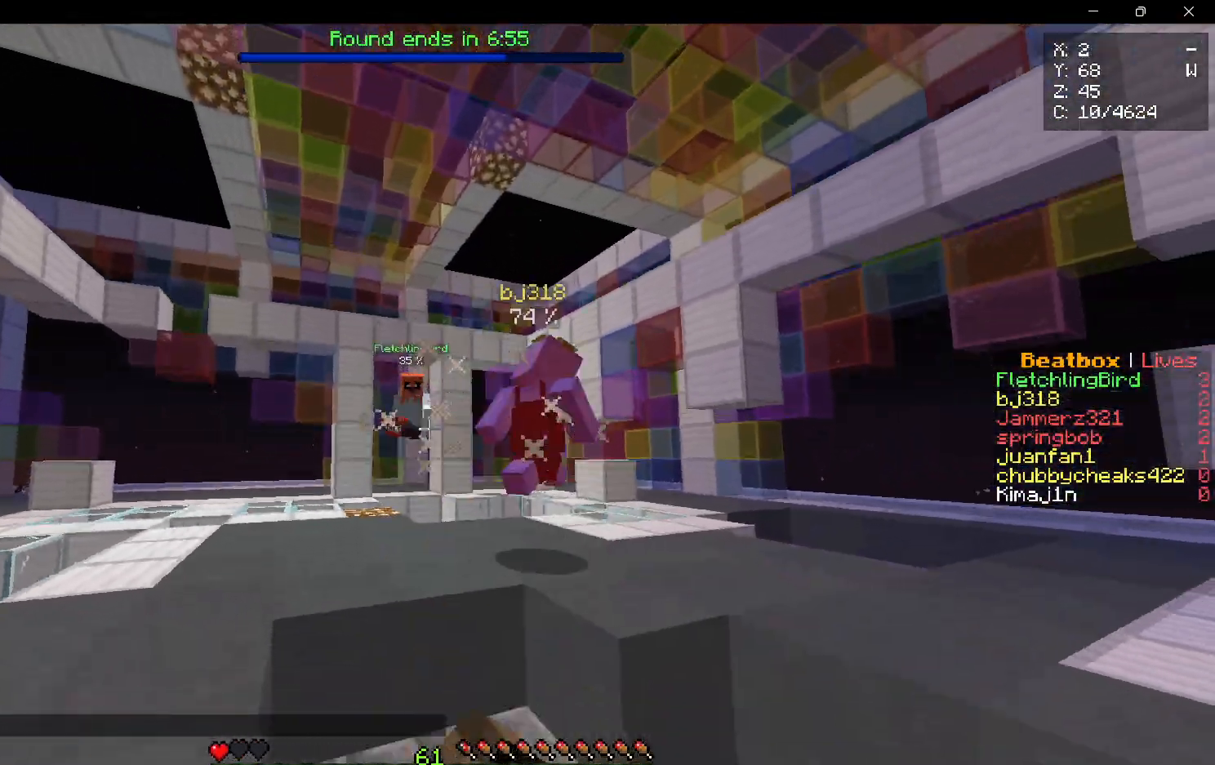
{"keys": ["d", "w"], "mouse": [], "events": [[100, "mouse_left", "up"], [283, "d", "down"]]}
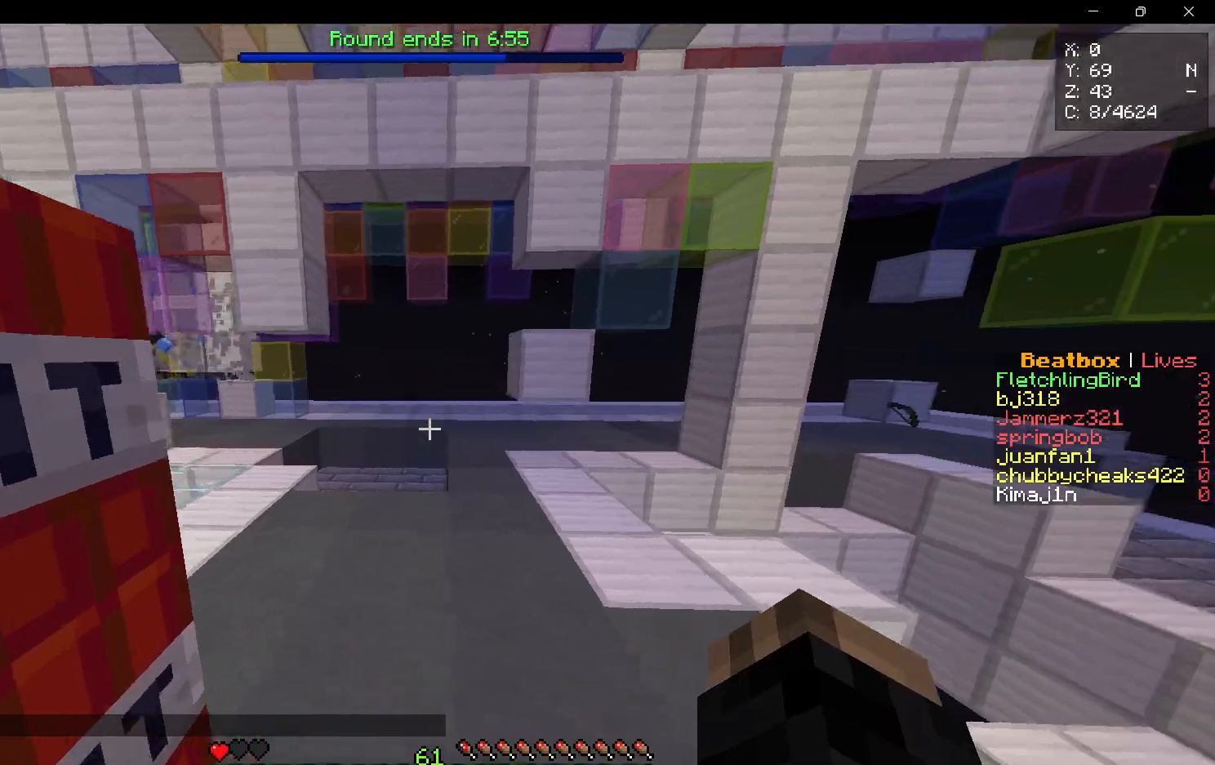
{"keys": ["w"], "mouse": [], "events": [[183, "d", "up"]]}
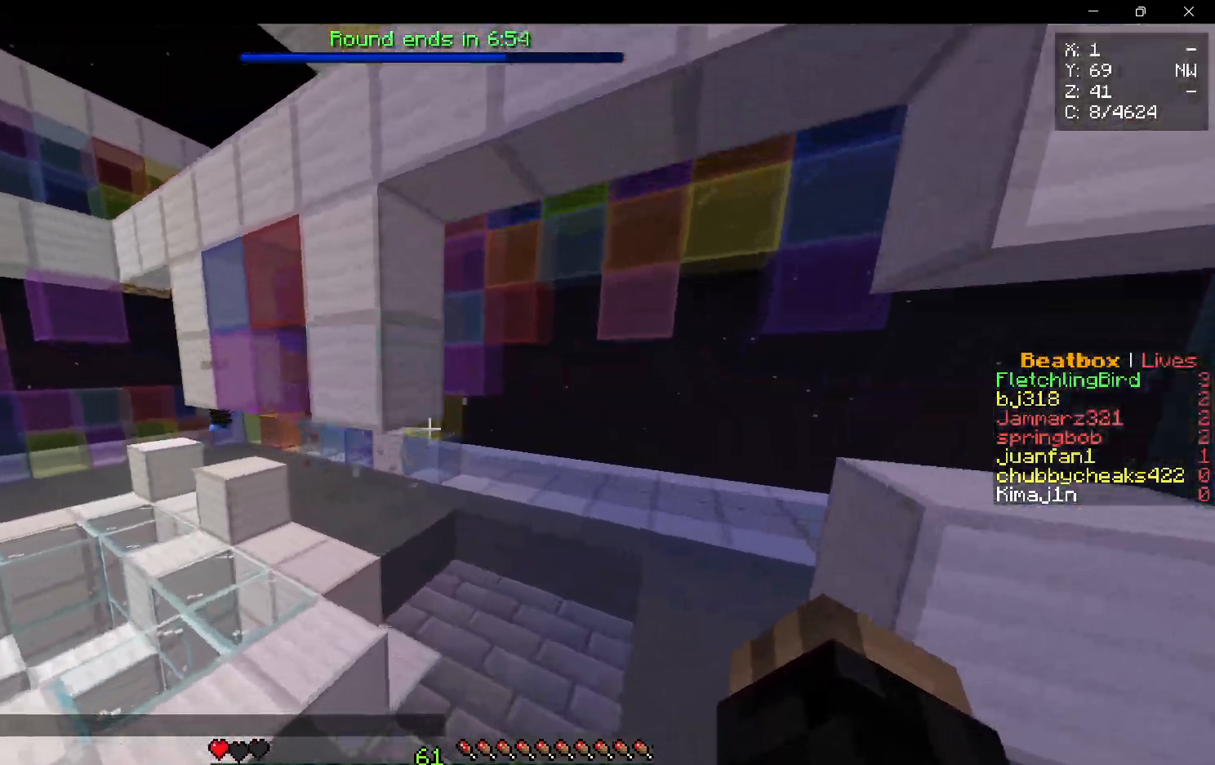
{"keys": ["w"], "mouse": [], "events": [[333, "d", "down"], [483, "d", "up"]]}
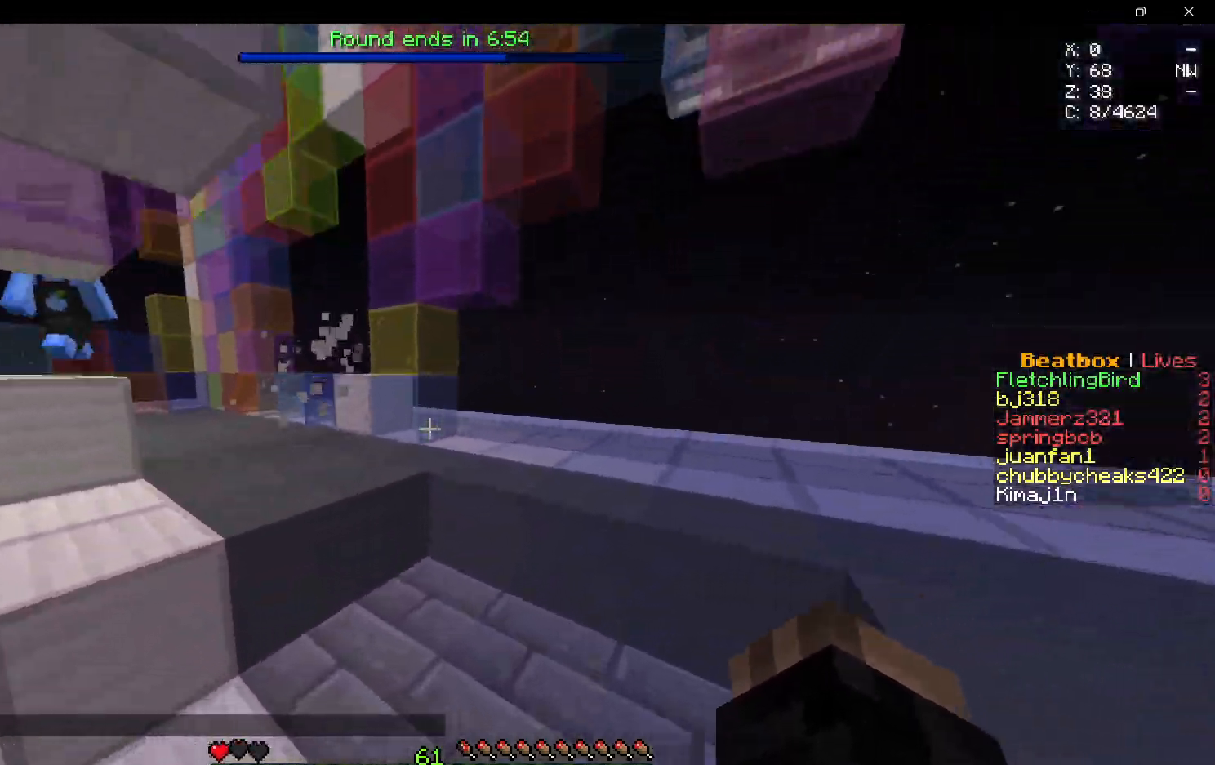
{"keys": ["w"], "mouse": [], "events": []}
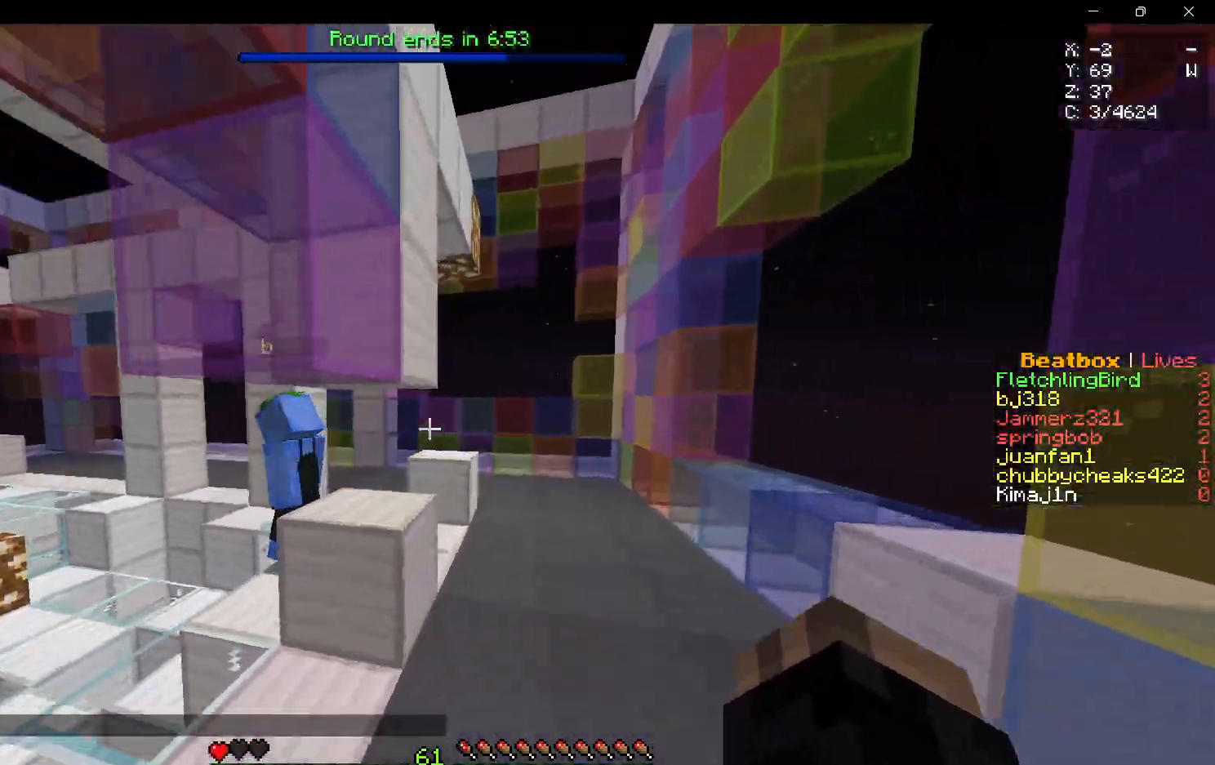
{"keys": ["d", "w"], "mouse": [], "events": [[183, "d", "down"], [317, "mouse_right", "down"], [383, "mouse_right", "up"]]}
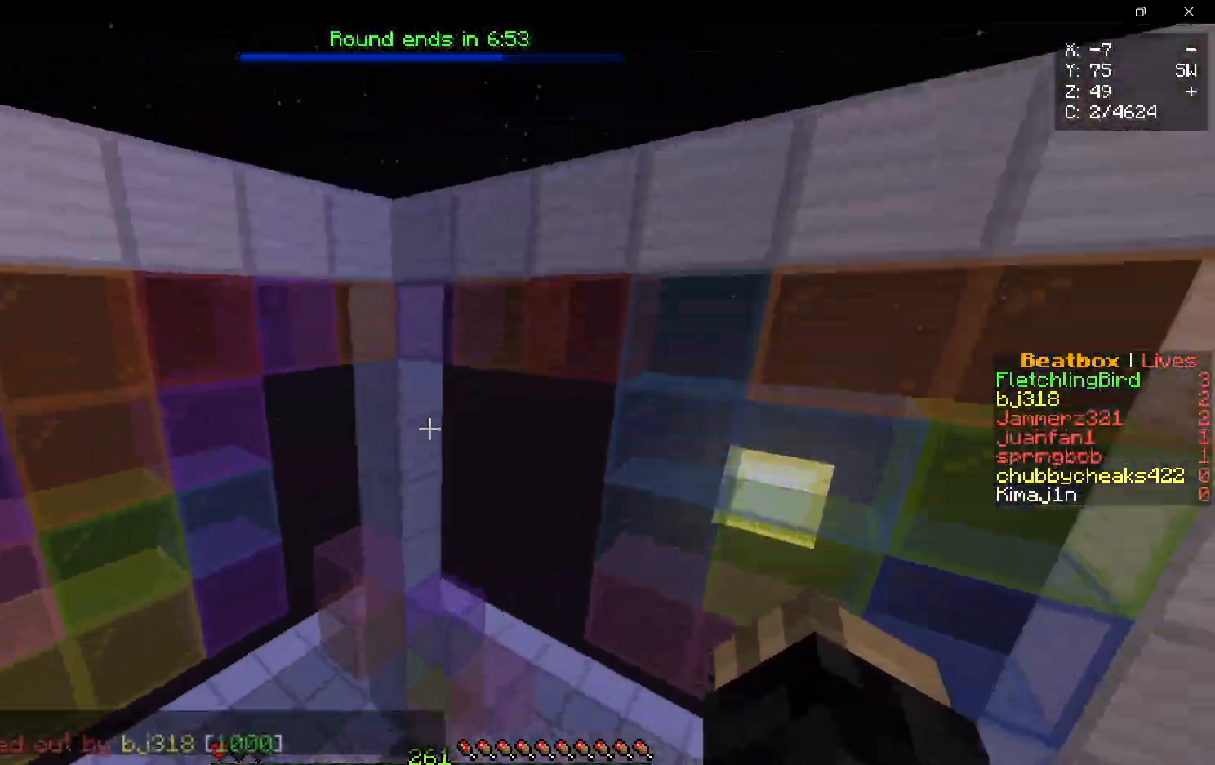
{"keys": ["d", "w"], "mouse": [], "events": [[100, "d", "up"], [317, "d", "down"]]}
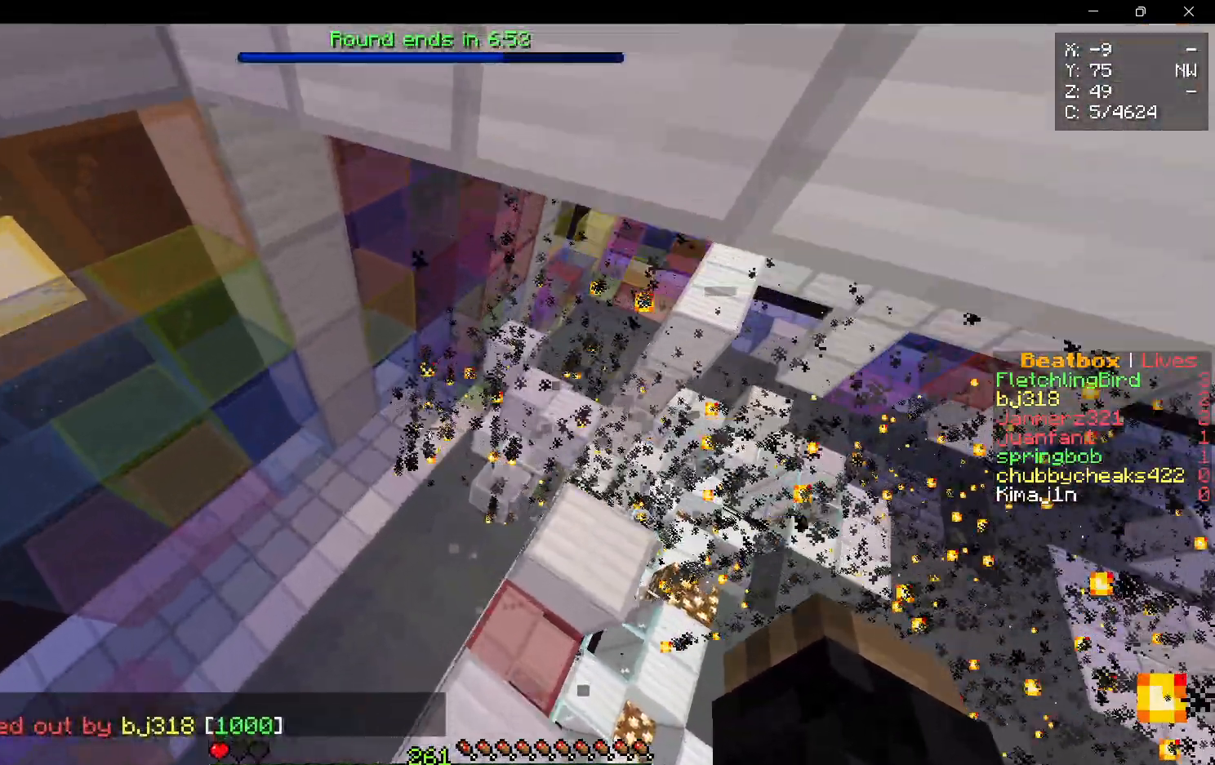
{"keys": ["w"], "mouse": [], "events": [[200, "a", "down"], [200, "d", "up"], [483, "a", "up"]]}
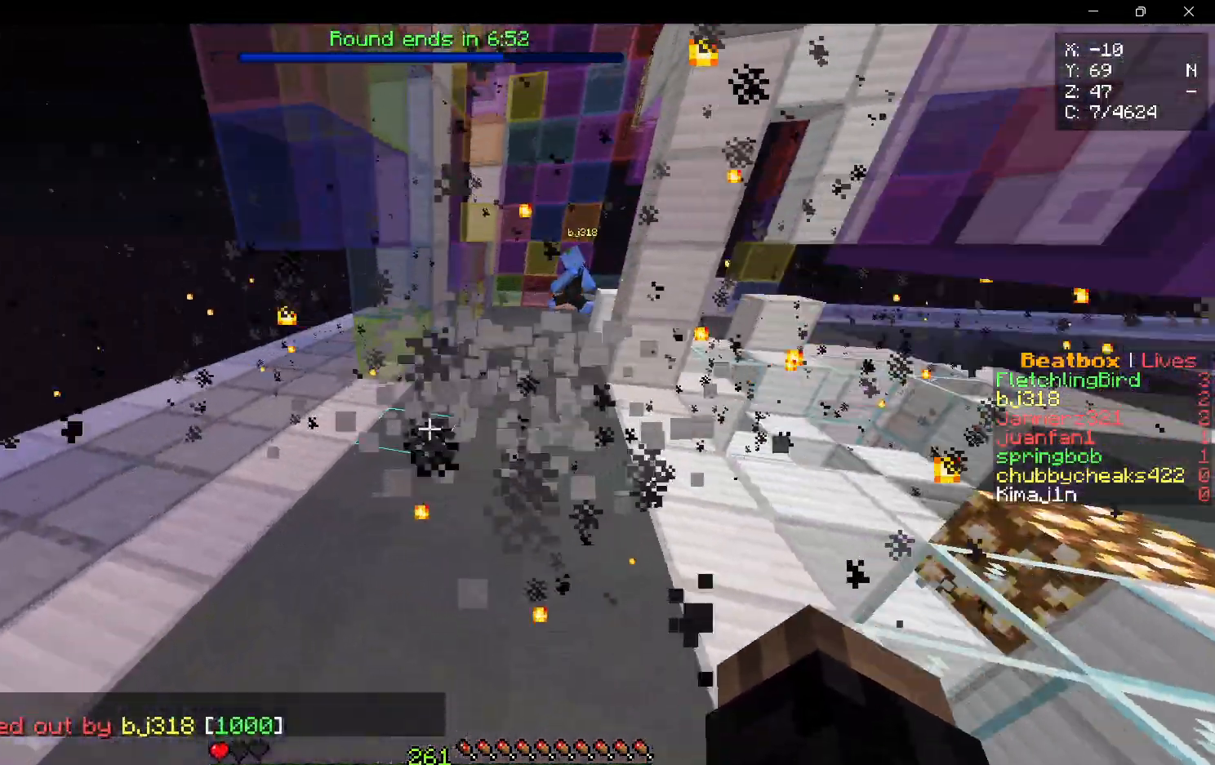
{"keys": ["a", "w"], "mouse": [], "events": [[183, "a", "down"]]}
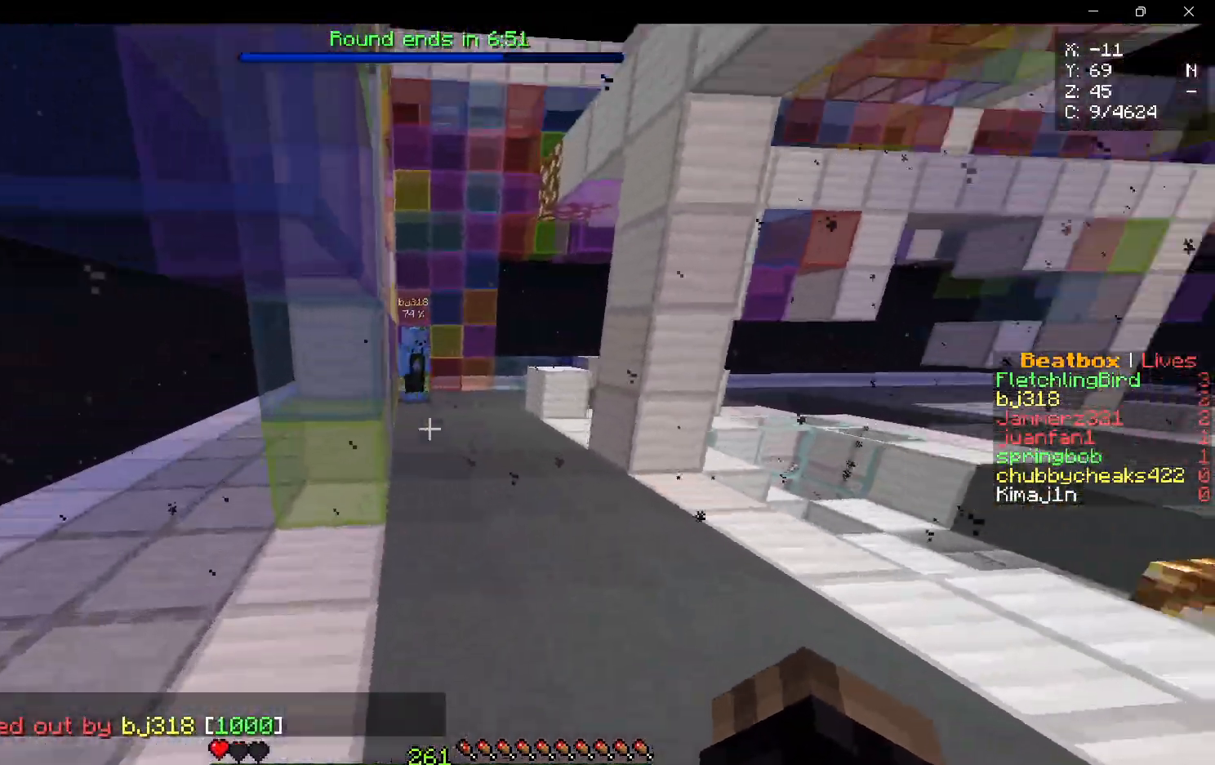
{"keys": ["d", "w"], "mouse": [], "events": [[17, "a", "up"], [417, "d", "down"]]}
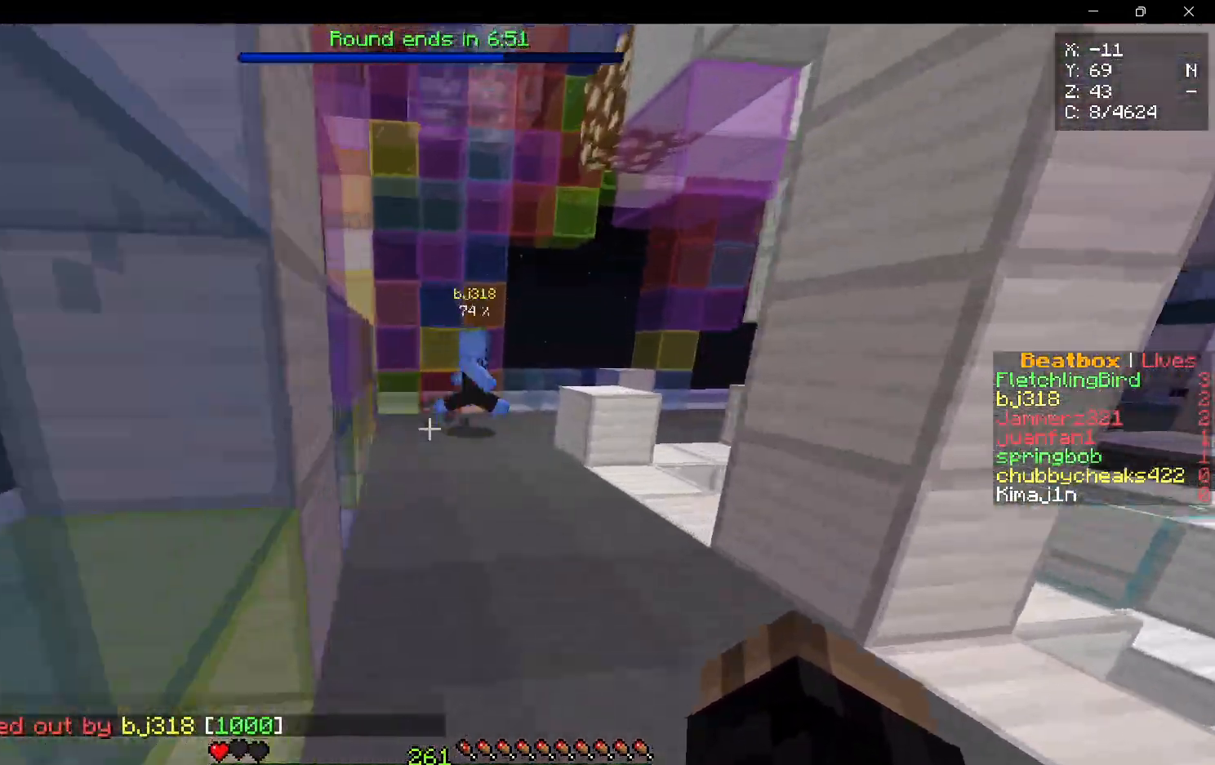
{"keys": ["d", "w"], "mouse": [], "events": [[100, "d", "up"], [483, "d", "down"]]}
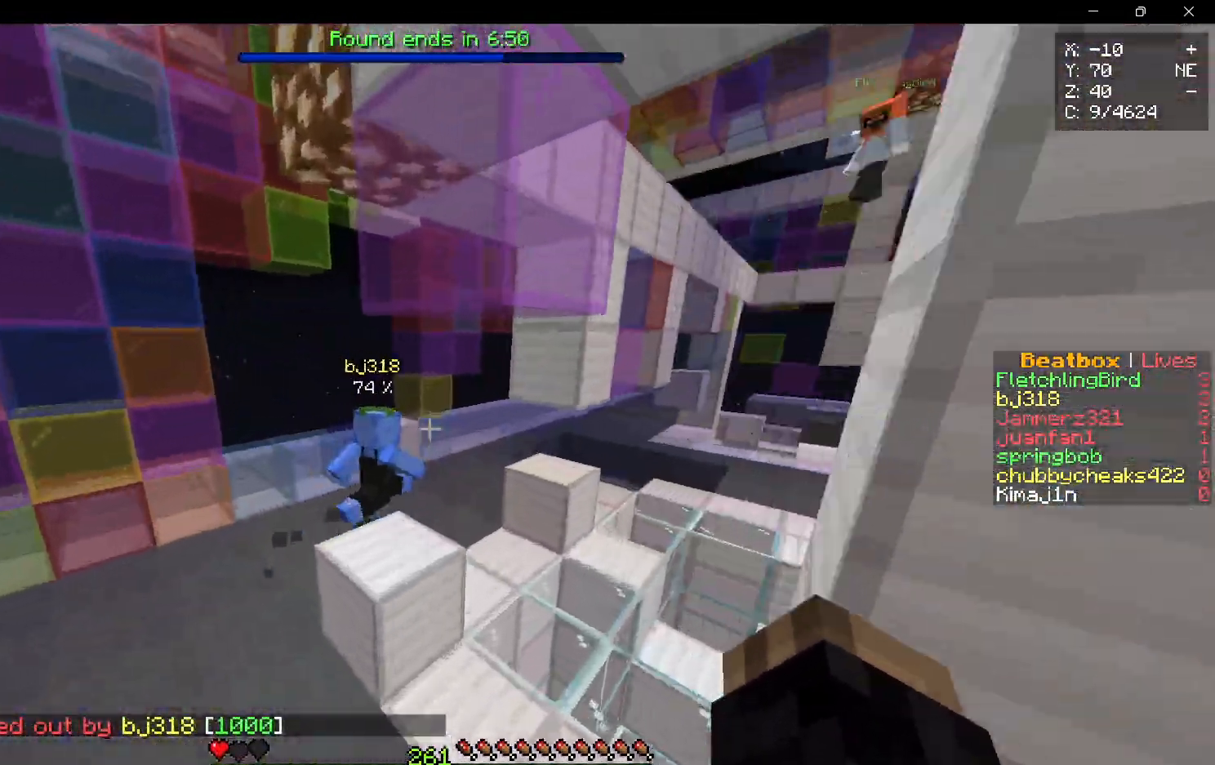
{"keys": ["w"], "mouse": [], "events": [[467, "d", "up"]]}
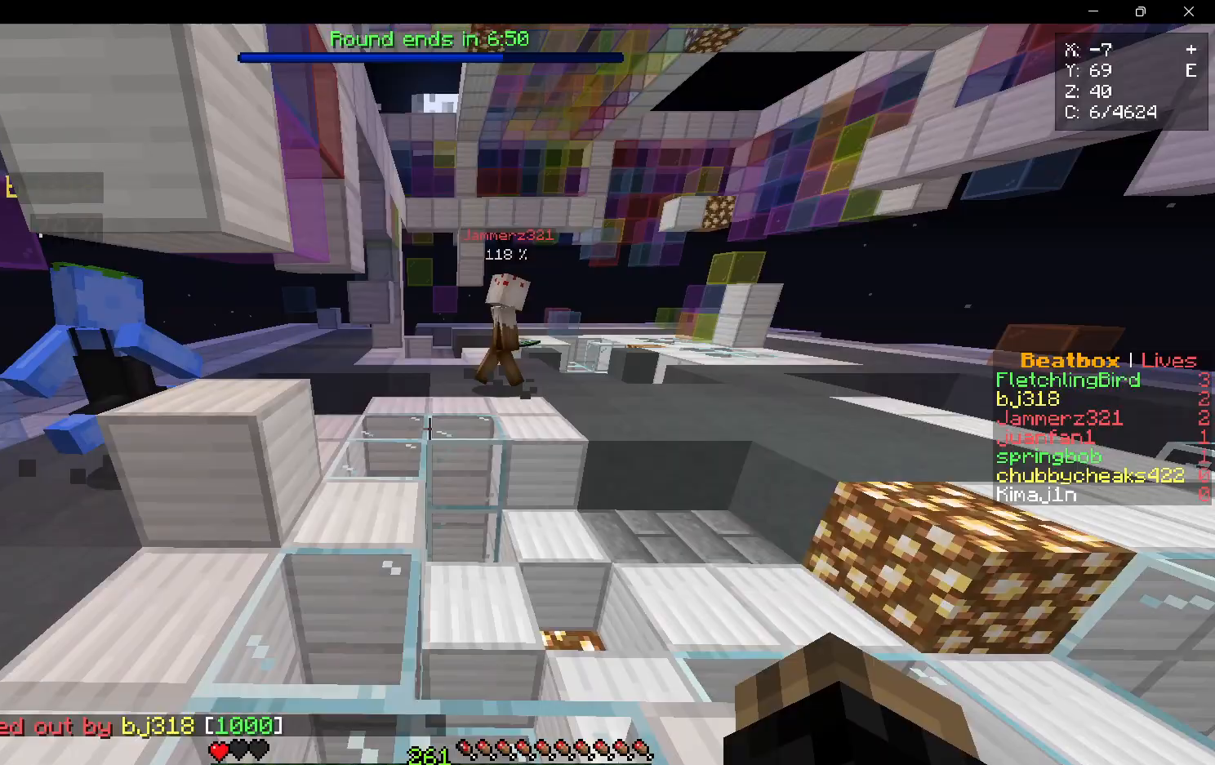
{"keys": ["w"], "mouse": [], "events": []}
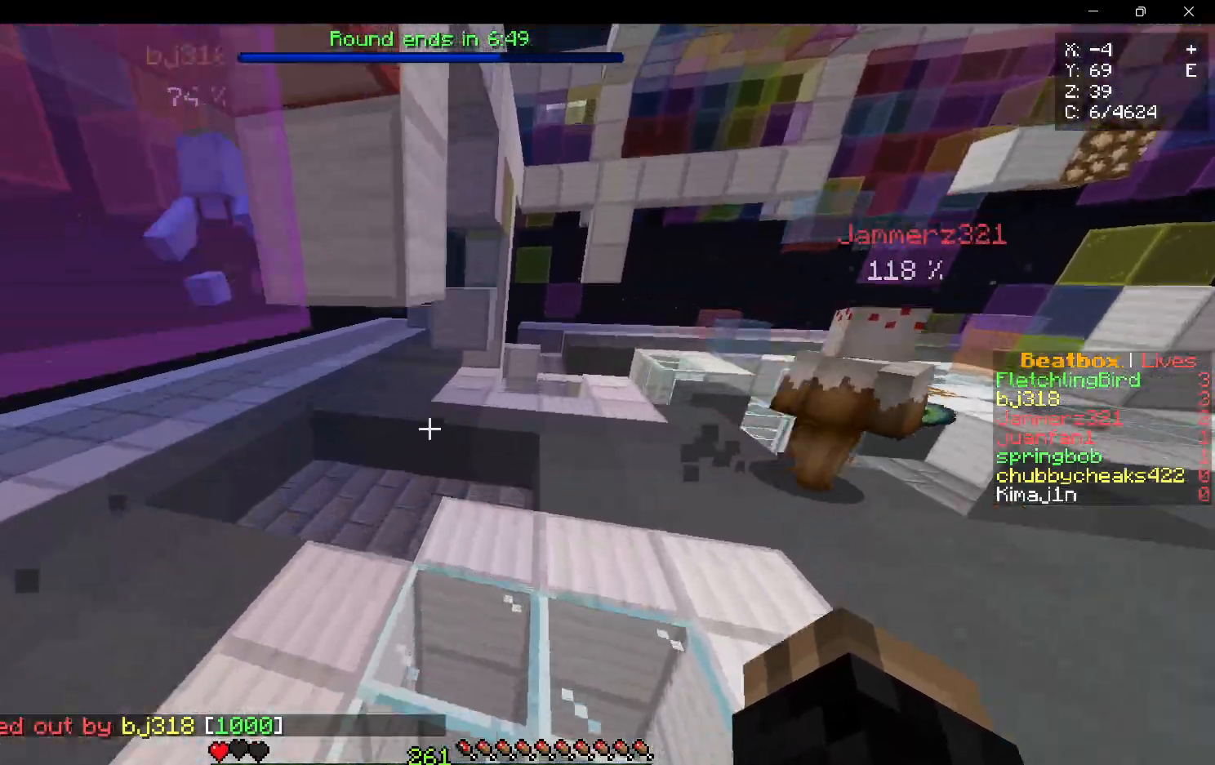
{"keys": ["d", "w"], "mouse": [], "events": [[150, "d", "down"]]}
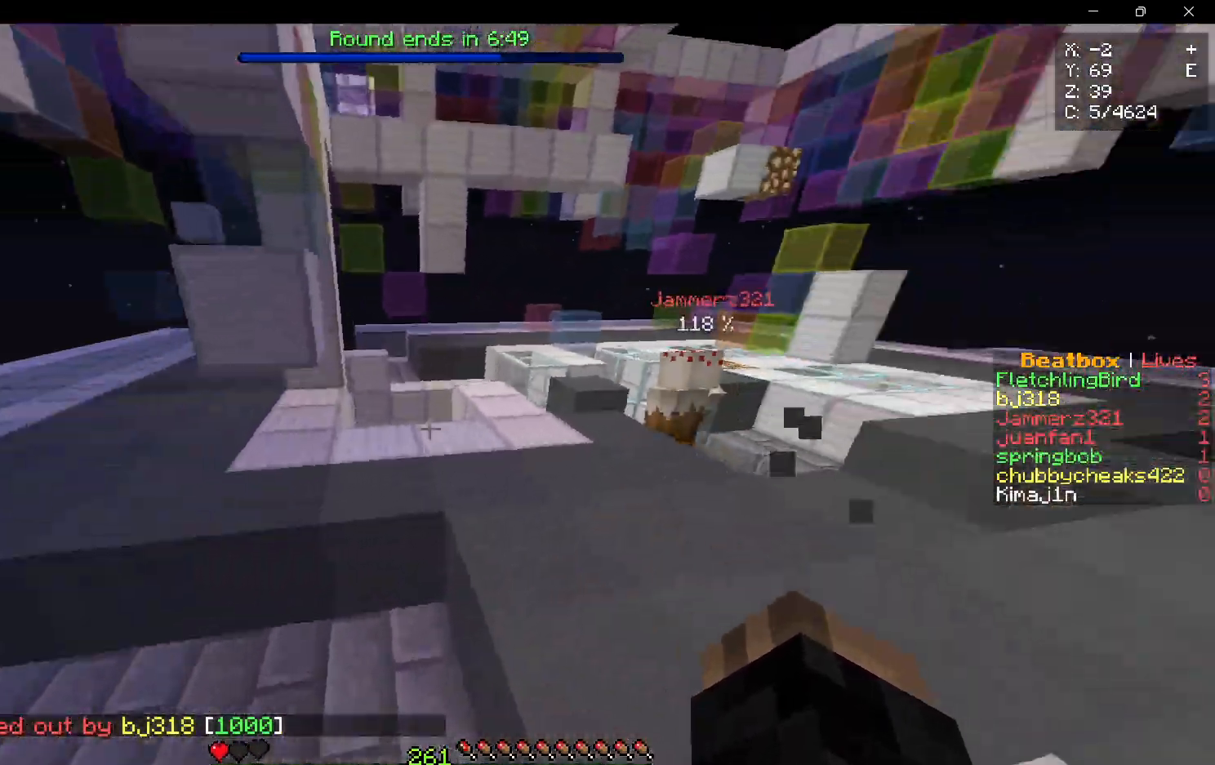
{"keys": ["w"], "mouse": [], "events": [[133, "d", "up"]]}
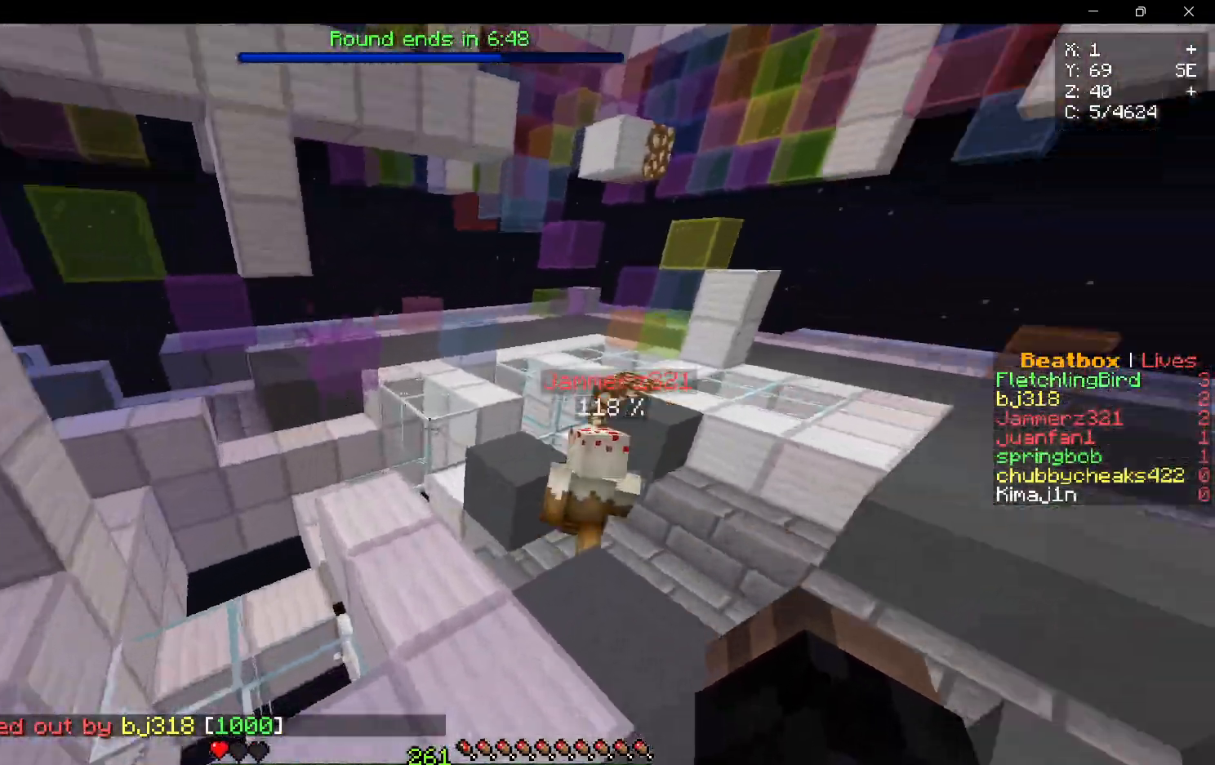
{"keys": [], "mouse": [], "events": [[433, "w", "up"]]}
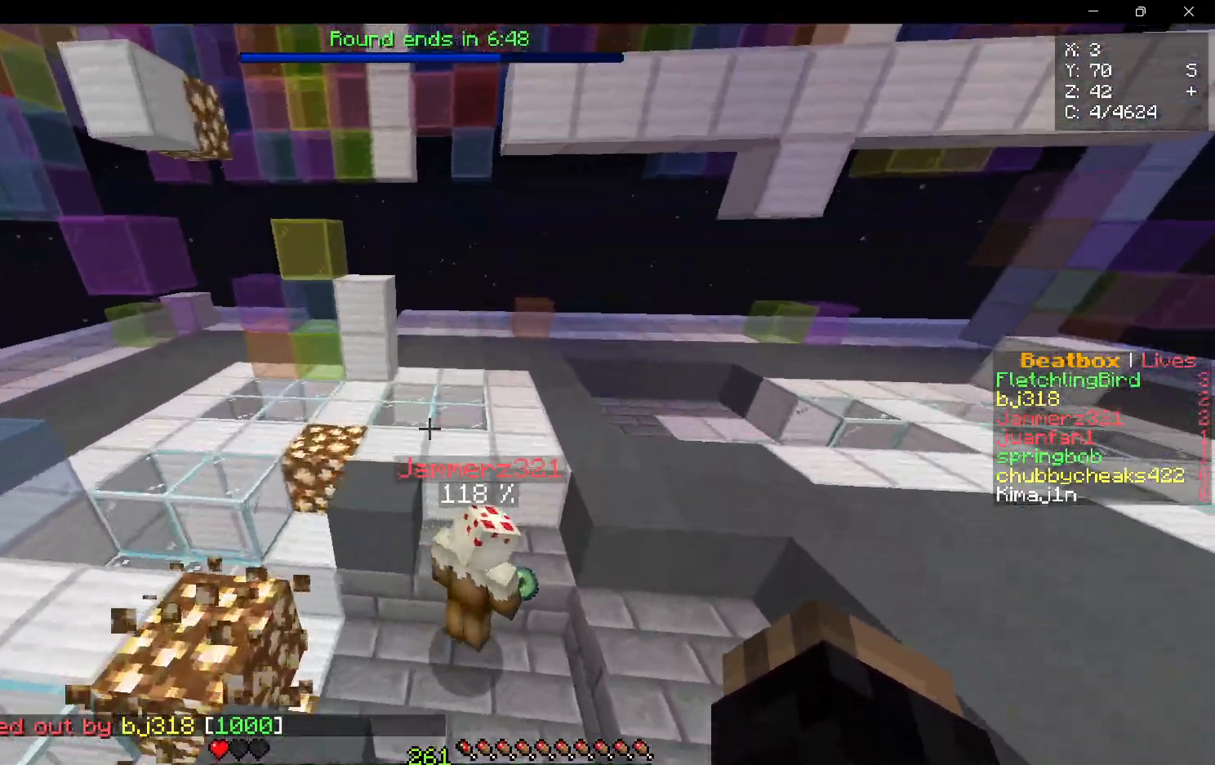
{"keys": ["w"], "mouse": ["right"], "events": [[33, "w", "down"], [233, "d", "down"], [250, "mouse_right", "down"], [433, "d", "up"]]}
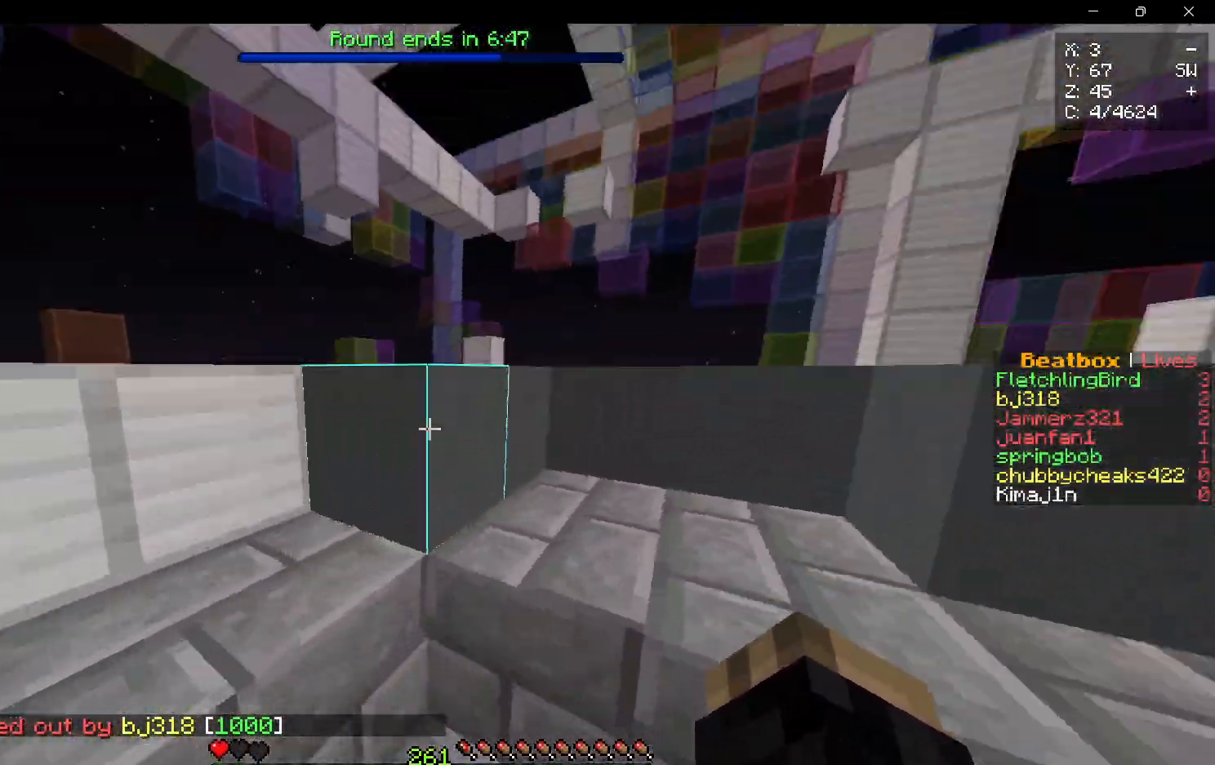
{"keys": ["d", "w"], "mouse": [], "events": [[133, "mouse_right", "up"], [250, "d", "down"]]}
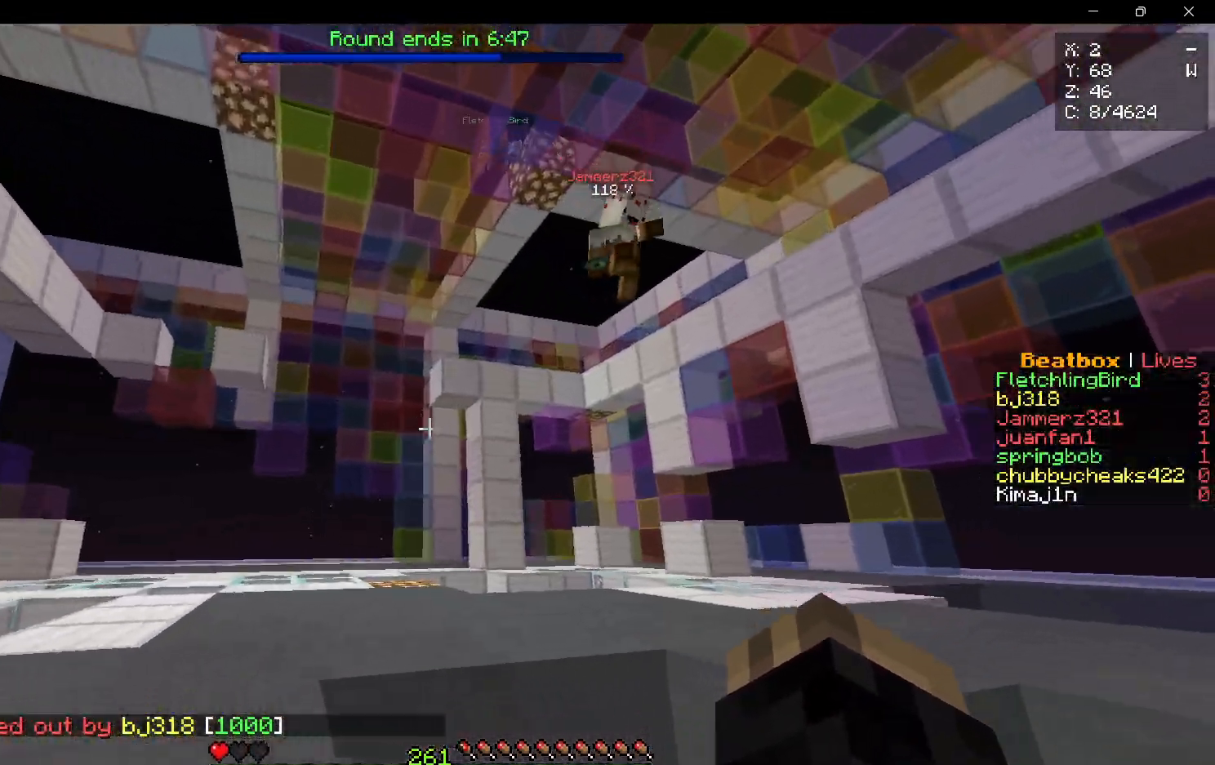
{"keys": [], "mouse": [], "events": [[83, "a", "down"], [83, "d", "up"], [250, "a", "up"], [500, "w", "up"]]}
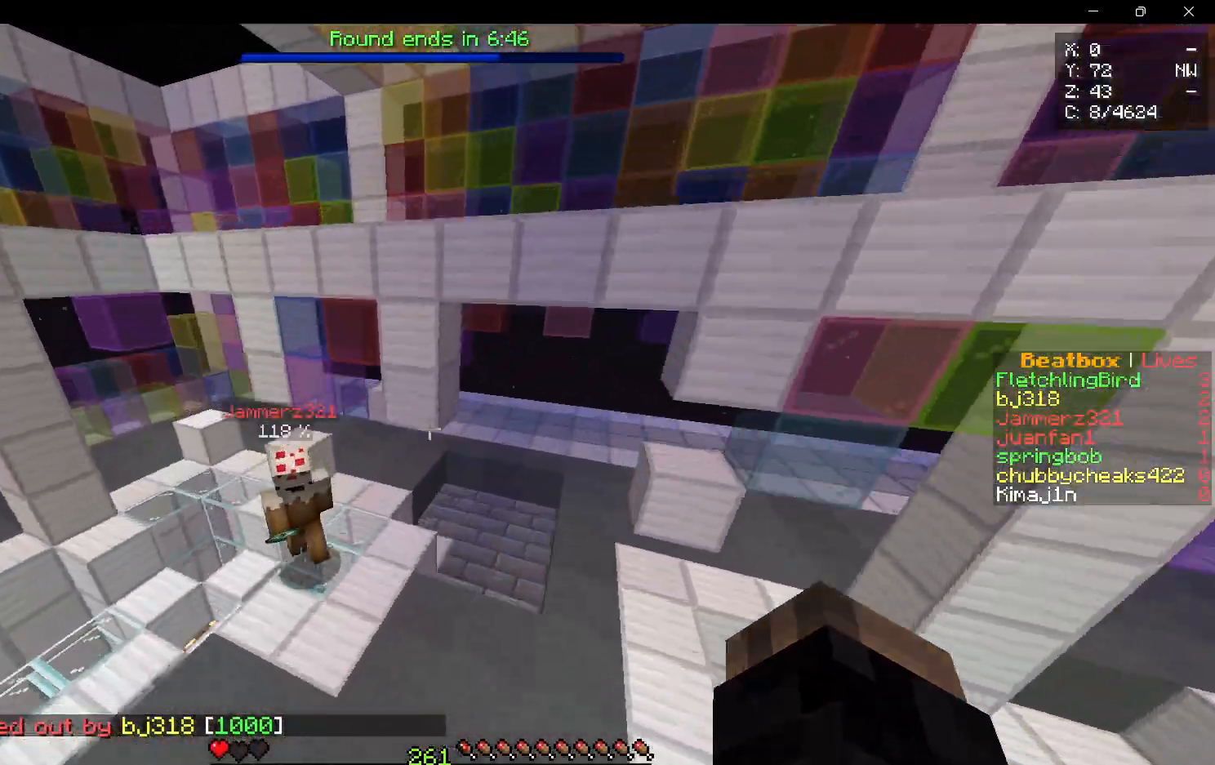
{"keys": ["a", "w"], "mouse": [], "events": [[133, "s", "down"], [183, "a", "down"], [417, "s", "up"], [500, "w", "down"]]}
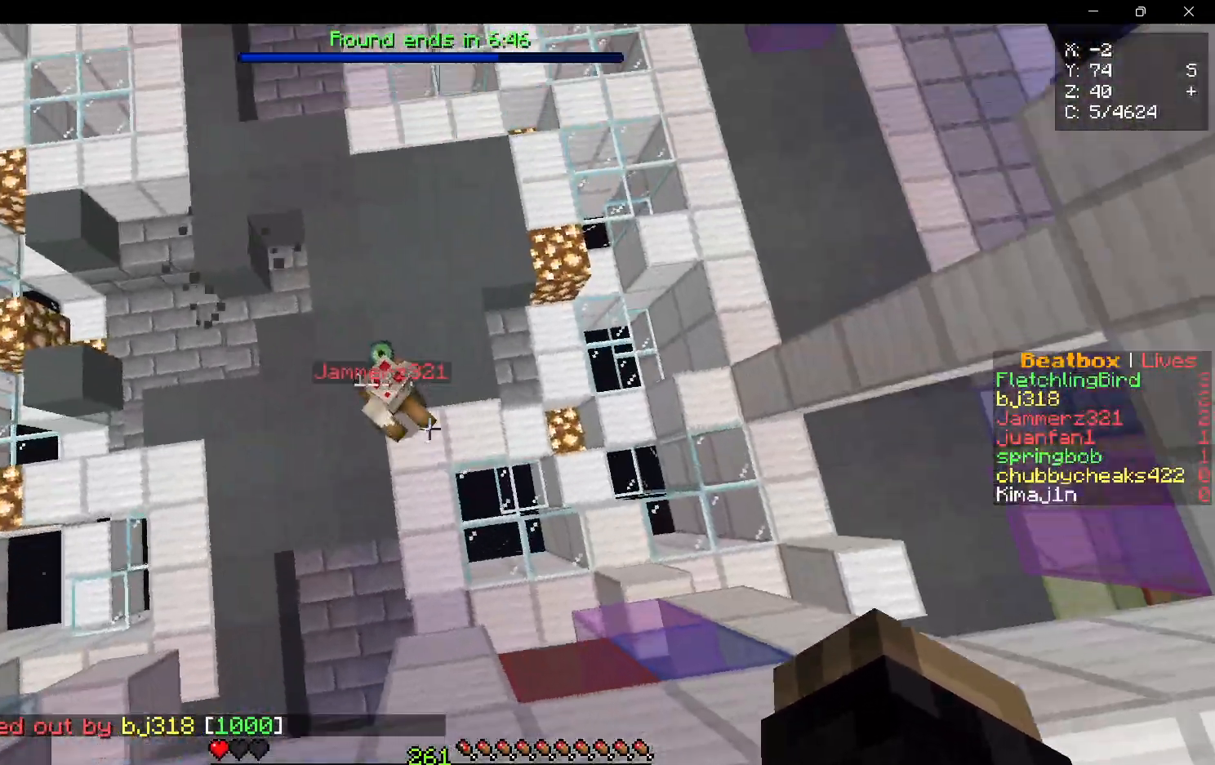
{"keys": ["w"], "mouse": [], "events": [[217, "a", "up"]]}
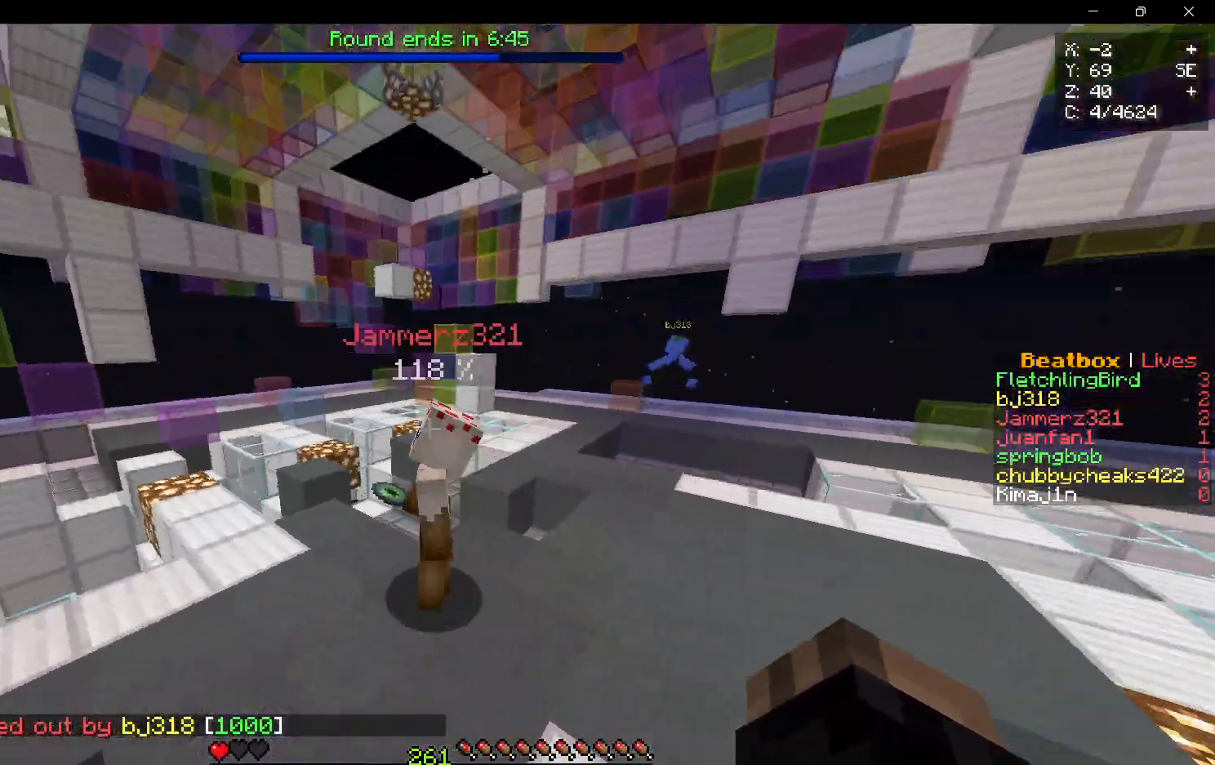
{"keys": ["w"], "mouse": ["right"], "events": [[150, "mouse_right", "down"], [167, "d", "down"], [500, "d", "up"]]}
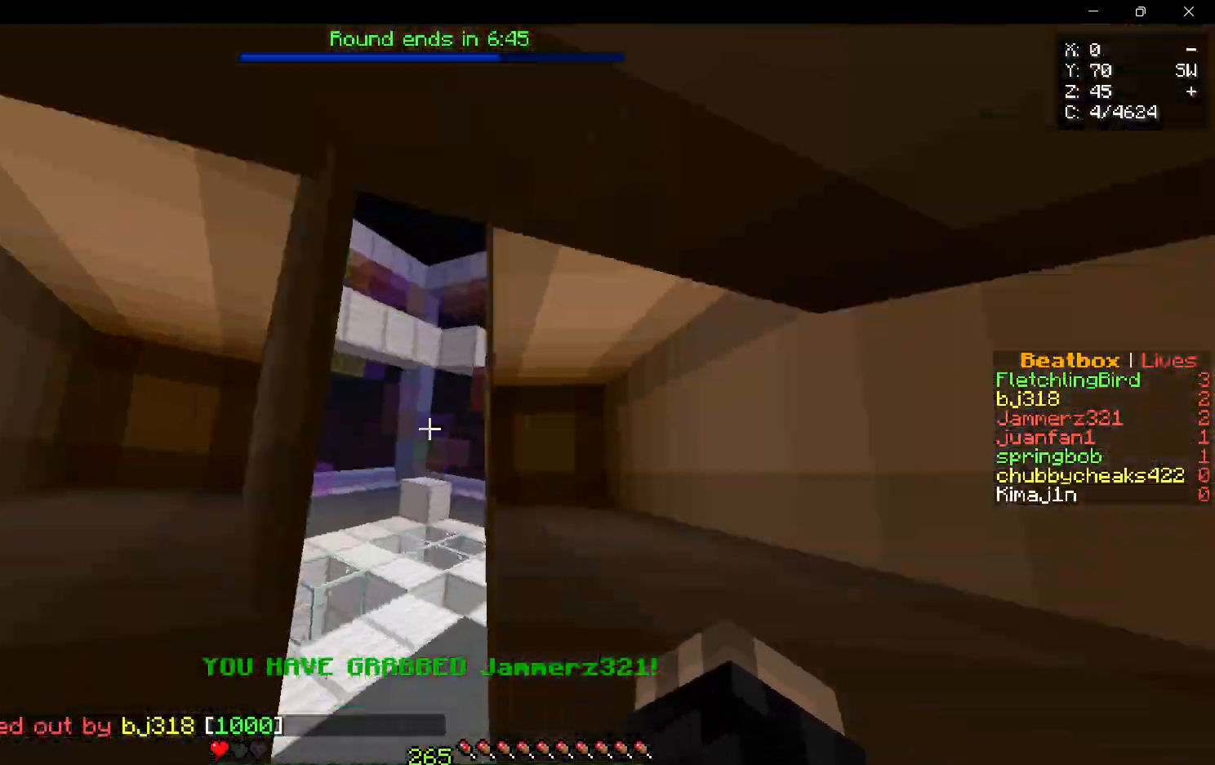
{"keys": ["w"], "mouse": ["left"], "events": [[33, "mouse_right", "up"], [67, "mouse_left", "down"], [167, "s", "down"], [183, "w", "up"], [367, "w", "down"], [383, "s", "up"]]}
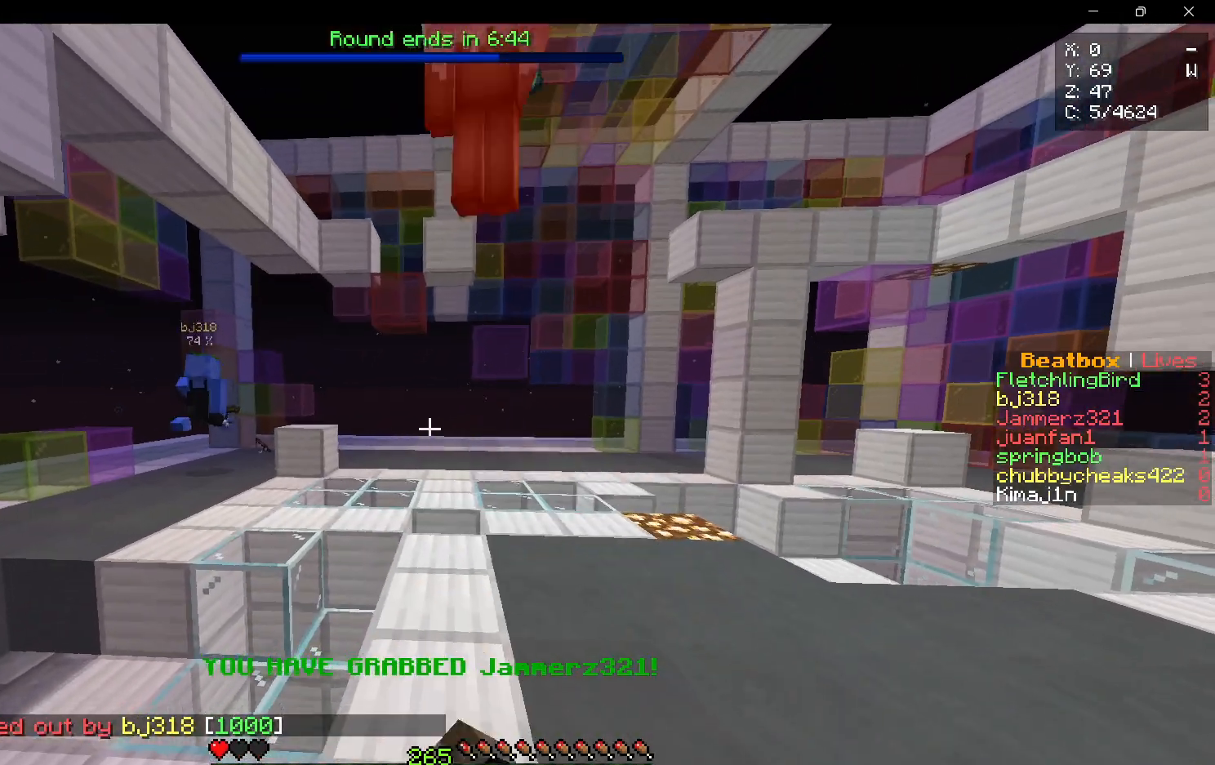
{"keys": ["w"], "mouse": [], "events": [[83, "mouse_left", "up"]]}
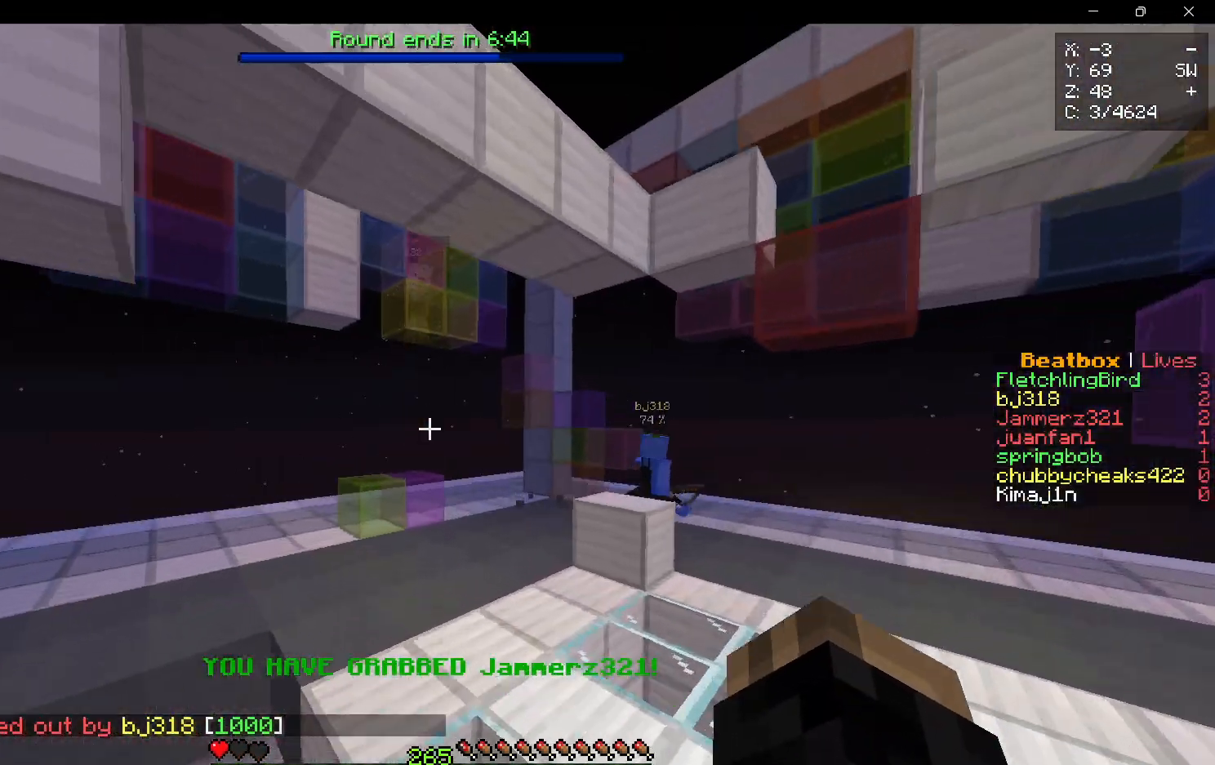
{"keys": ["d", "w"], "mouse": [], "events": [[317, "d", "down"]]}
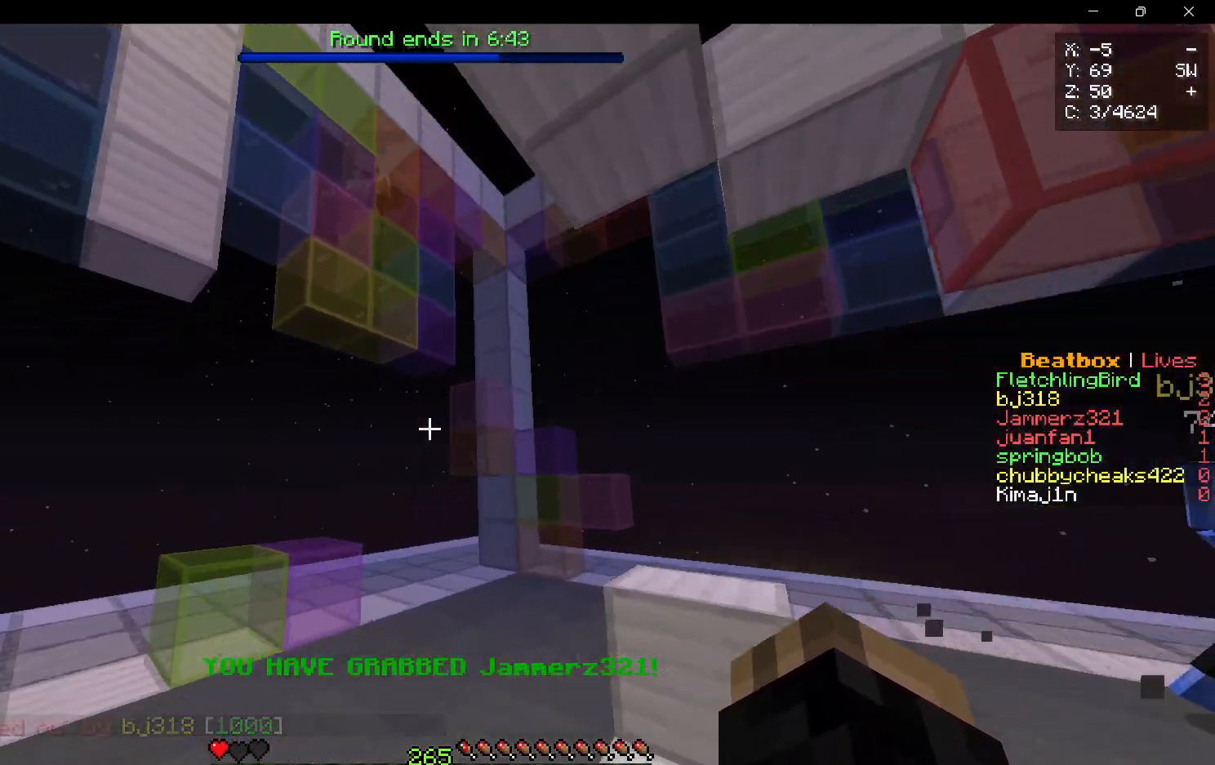
{"keys": ["w"], "mouse": ["left"], "events": [[50, "d", "up"], [483, "mouse_left", "down"]]}
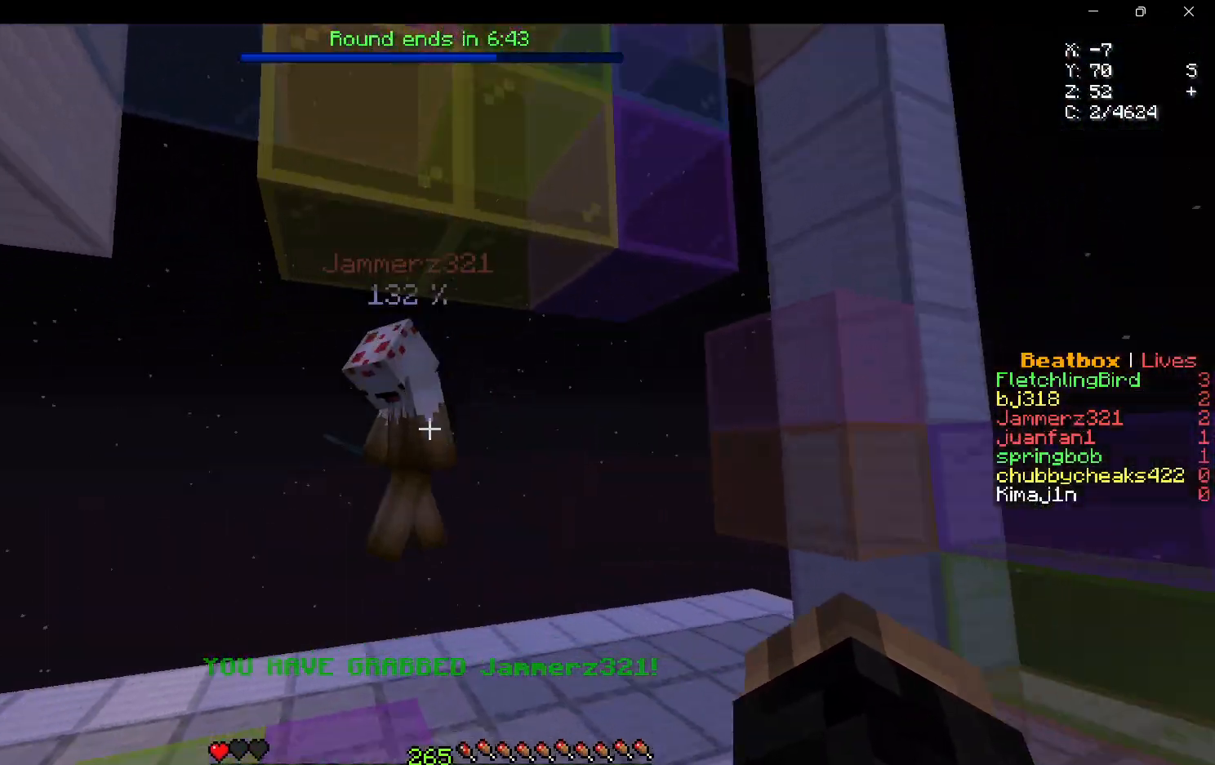
{"keys": ["d", "w"], "mouse": ["left"], "events": [[50, "d", "down"]]}
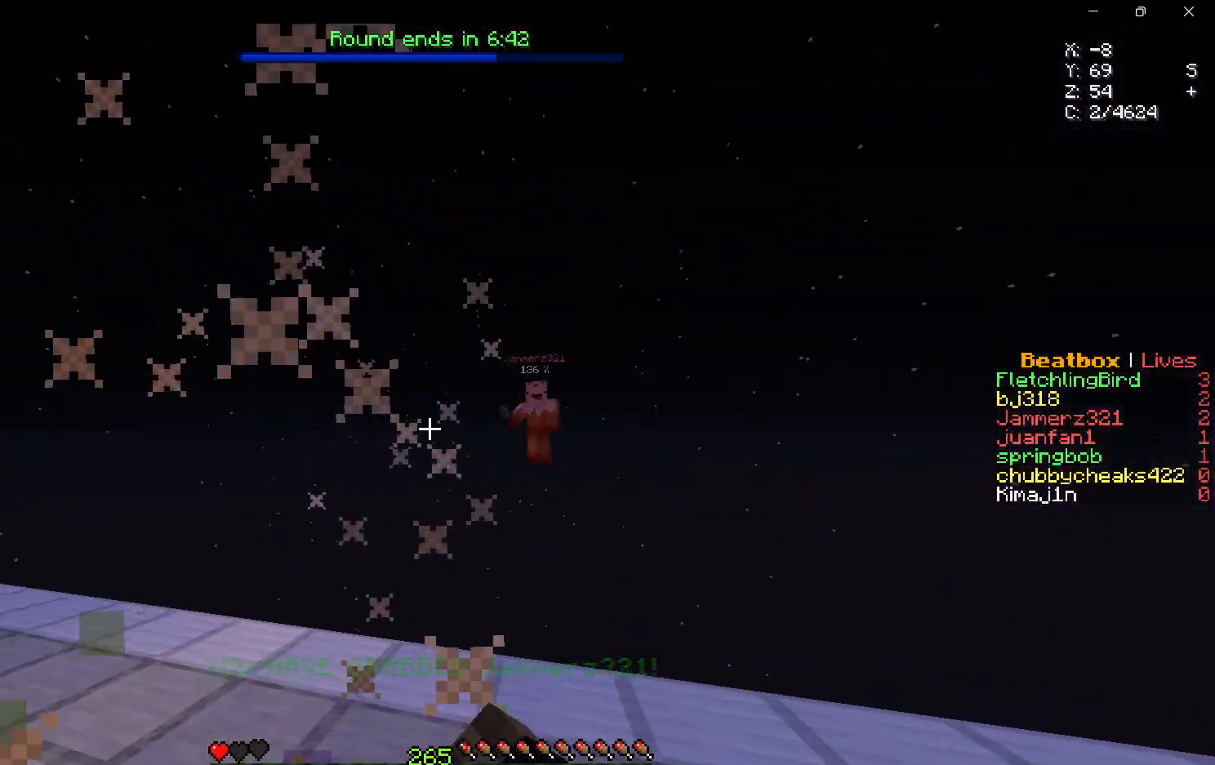
{"keys": [], "mouse": [], "events": [[67, "mouse_left", "up"], [183, "d", "up"], [233, "w", "up"]]}
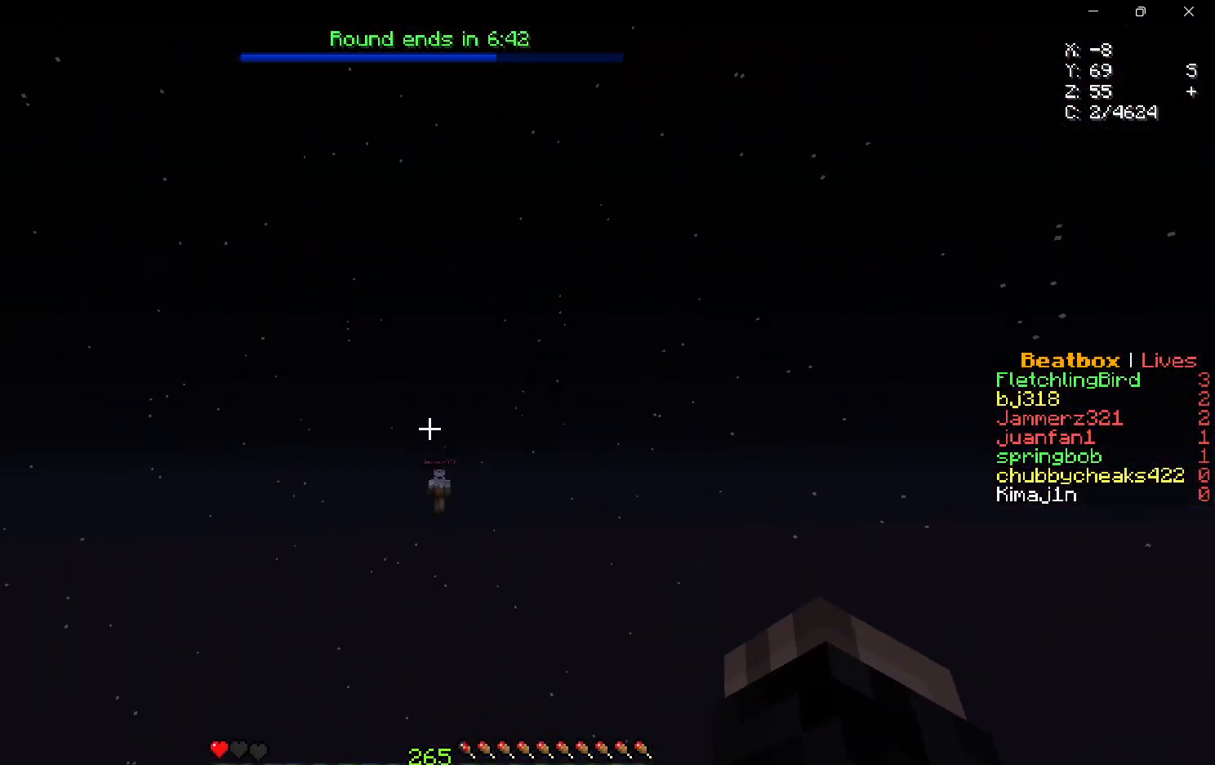
{"keys": [], "mouse": [], "events": []}